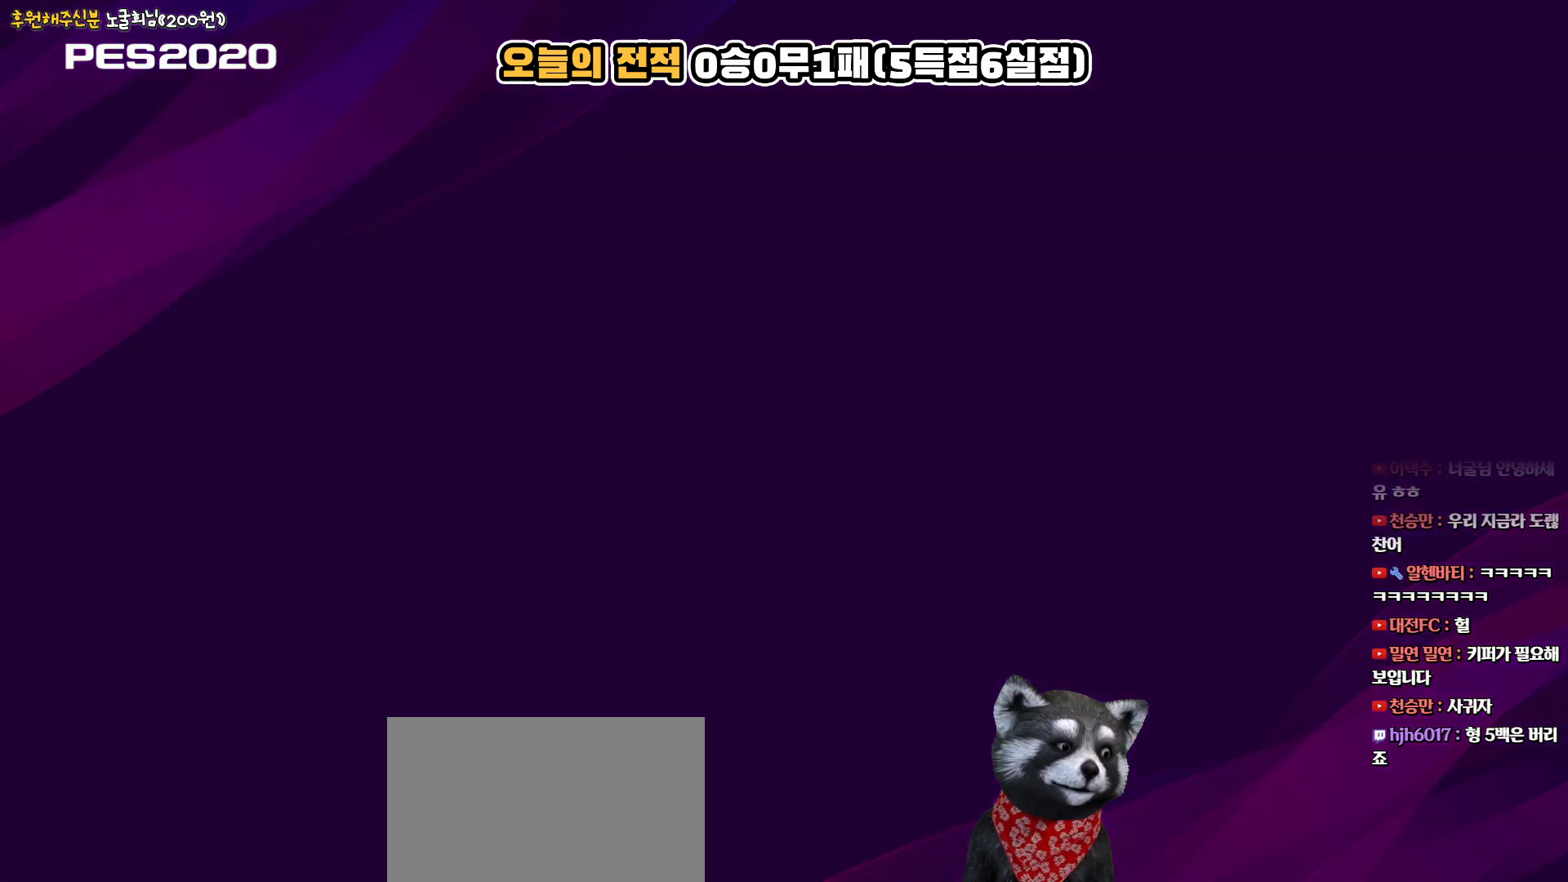
Gameplay with a controller (PlayStation layout); each line is a JSON object with the inputs held at the frame after it. "events" lists button and stick changes between this image and that frame as [ms after this image, input, new state], when the widget could be followed in between. Not read: R1.
{"buttons": [], "left_stick": "center", "right_stick": "center", "events": []}
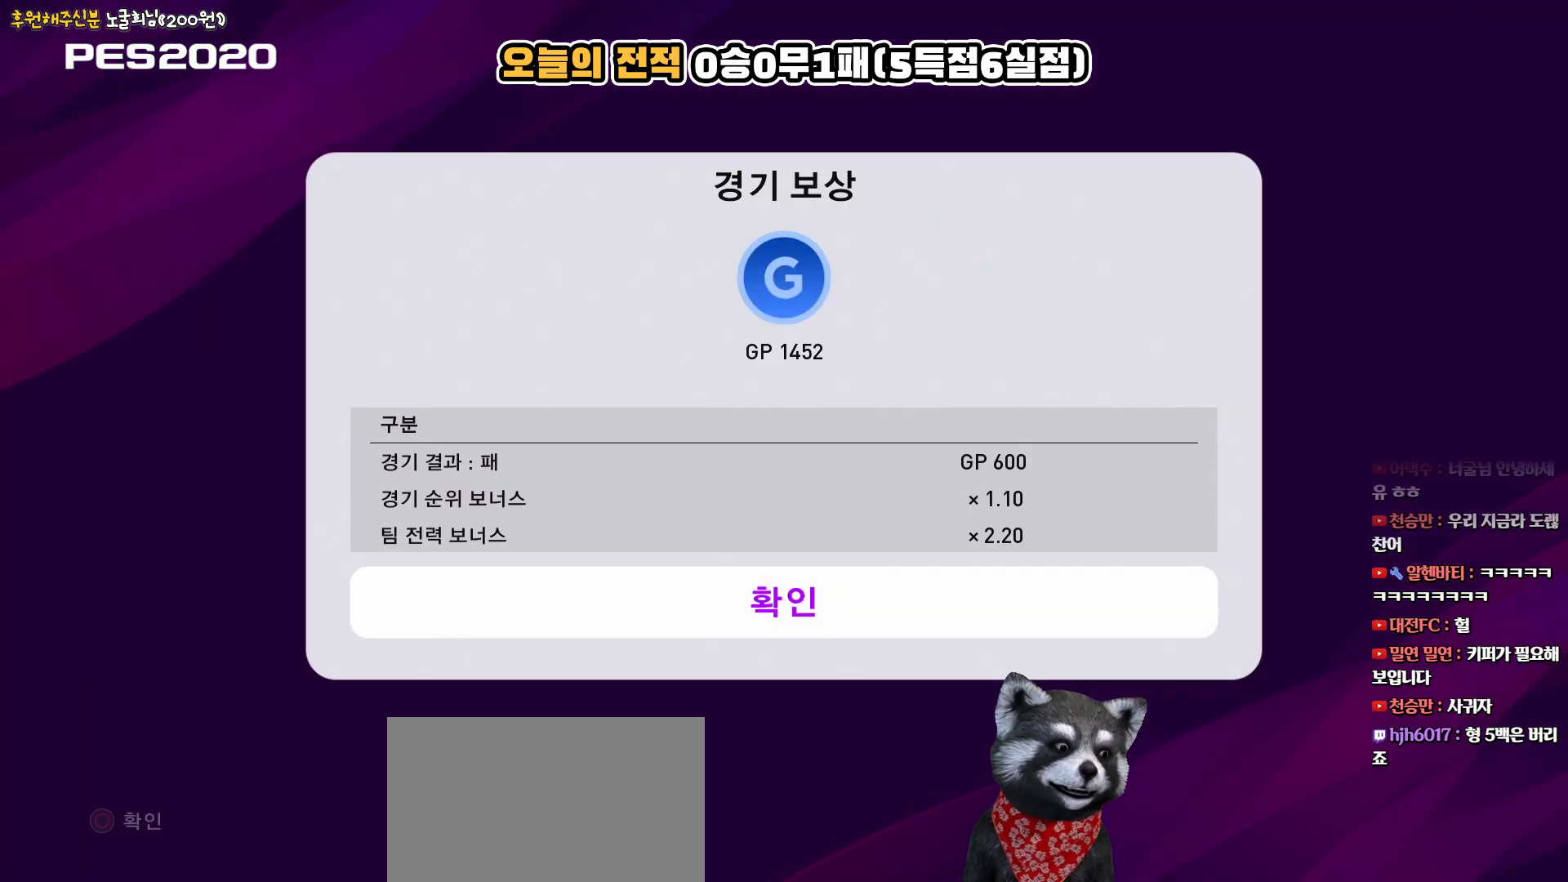
{"buttons": [], "left_stick": "center", "right_stick": "center", "events": [[283, "CIRCLE", "down"], [400, "CIRCLE", "up"]]}
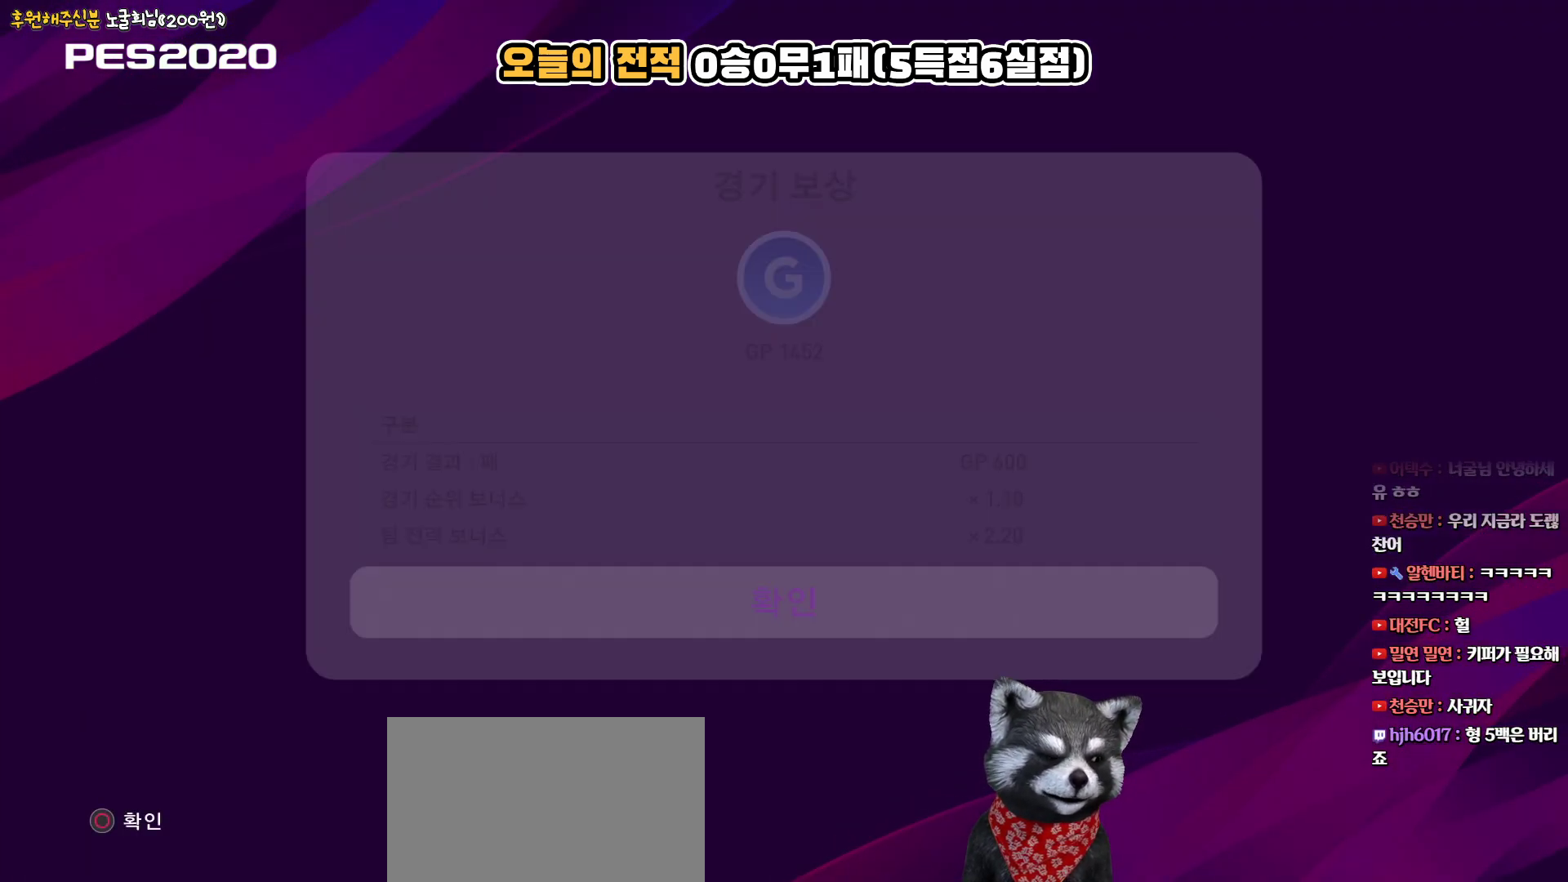
{"buttons": [], "left_stick": "center", "right_stick": "center", "events": []}
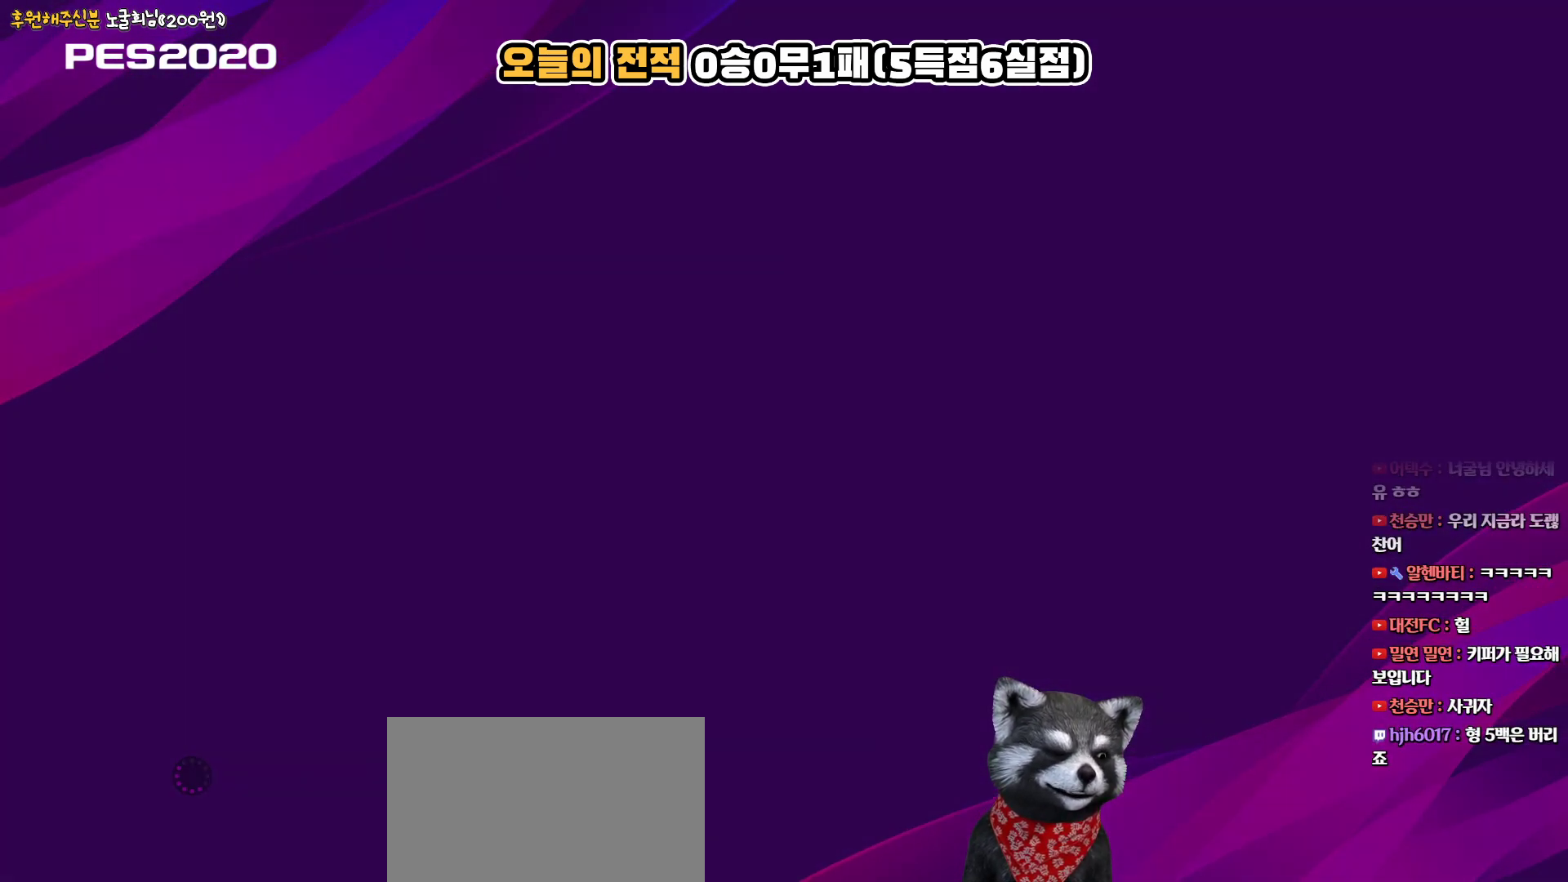
{"buttons": [], "left_stick": "center", "right_stick": "center", "events": []}
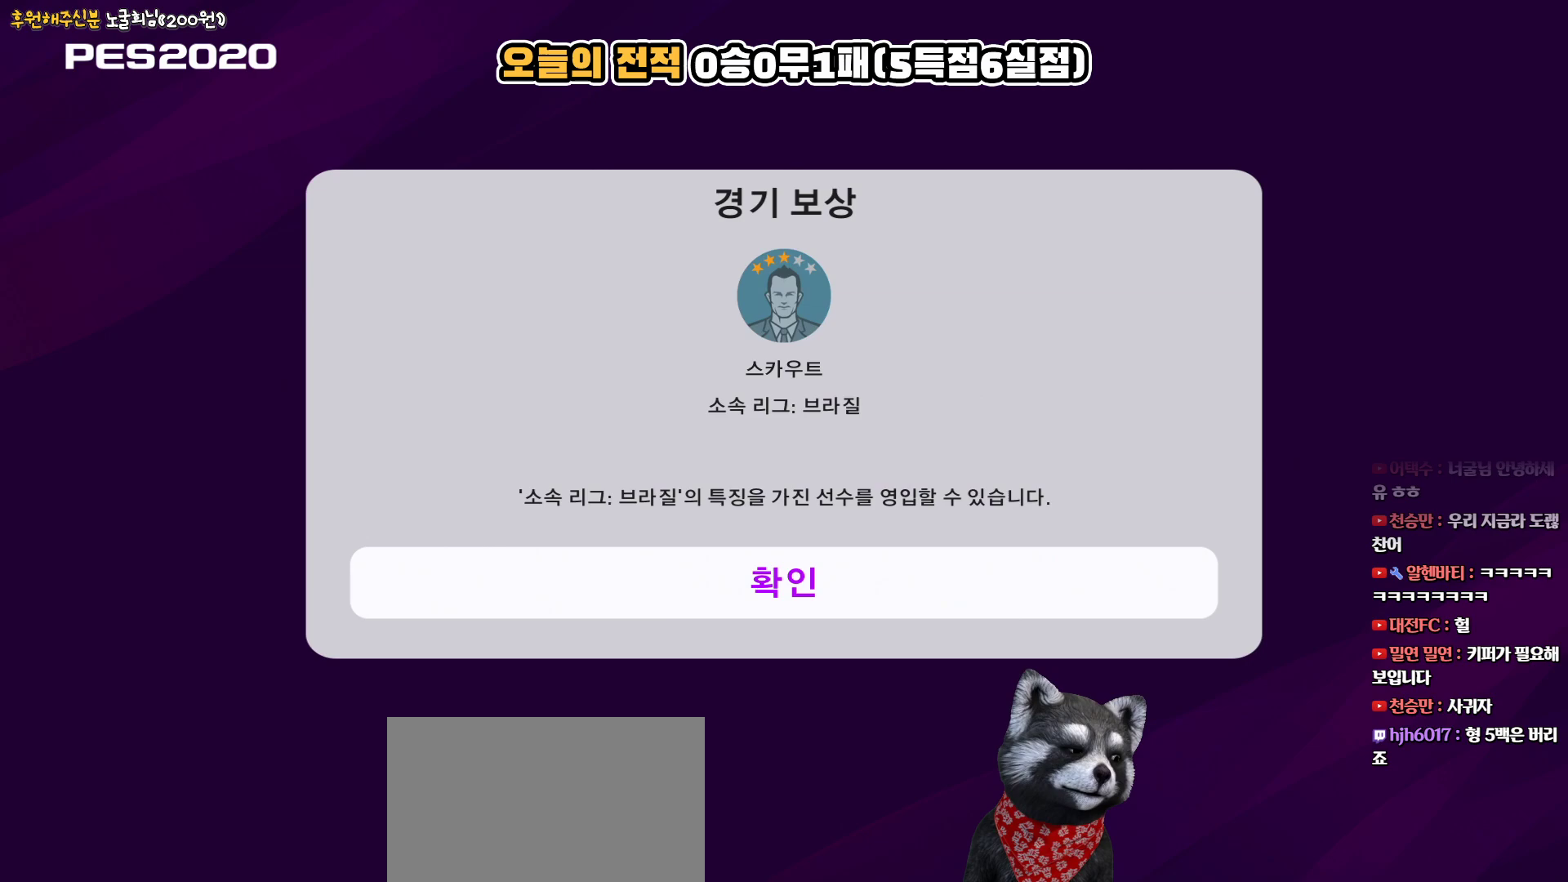
{"buttons": ["CIRCLE"], "left_stick": "center", "right_stick": "center", "events": [[467, "CIRCLE", "down"]]}
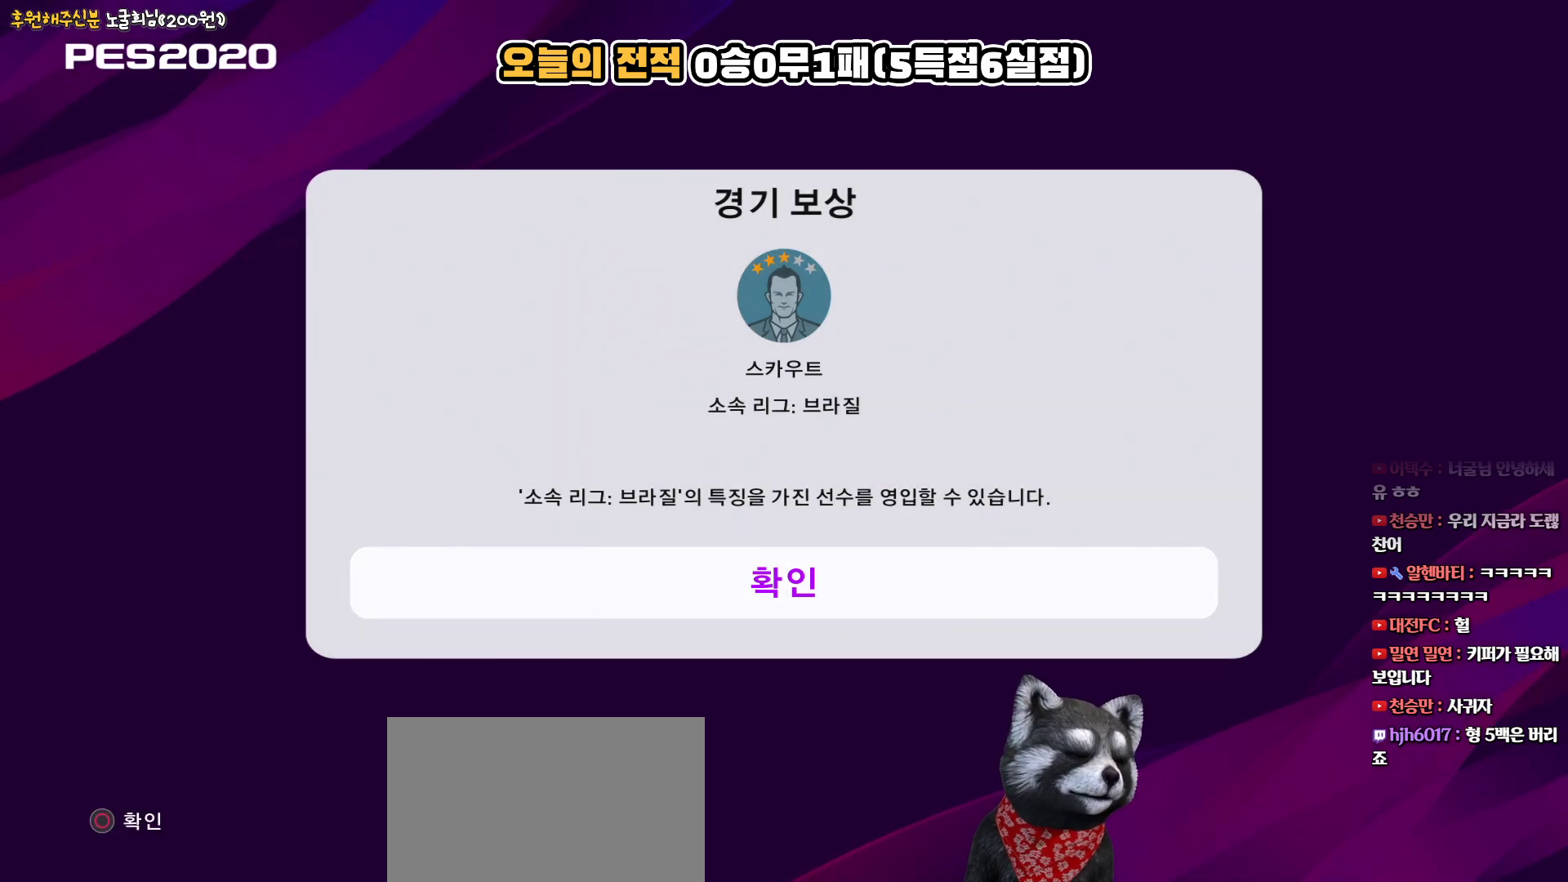
{"buttons": [], "left_stick": "center", "right_stick": "center", "events": [[67, "CIRCLE", "up"]]}
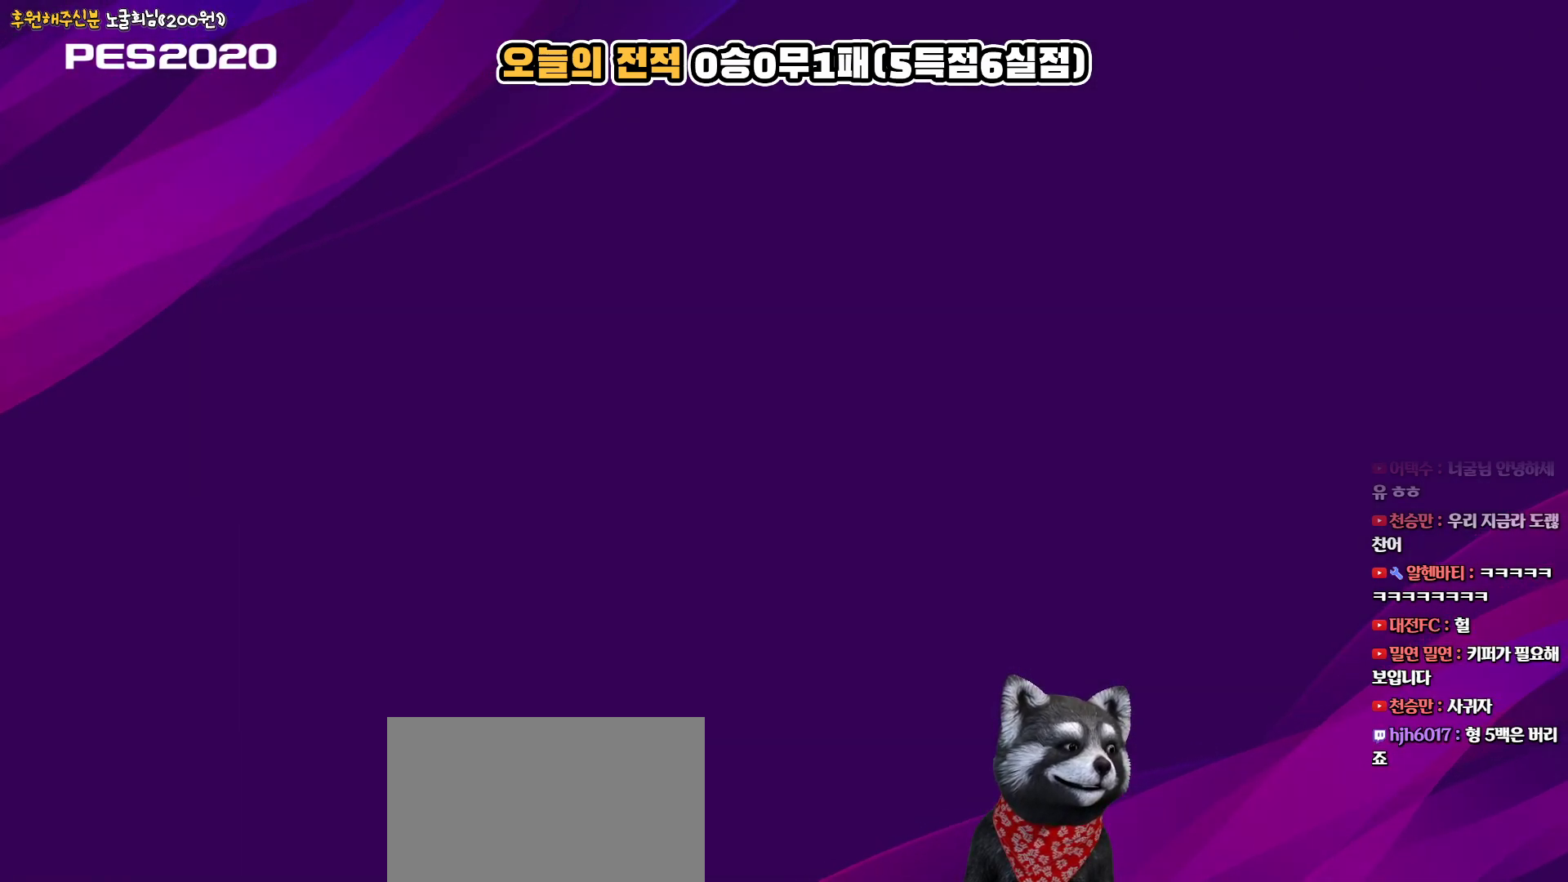
{"buttons": [], "left_stick": "center", "right_stick": "center", "events": []}
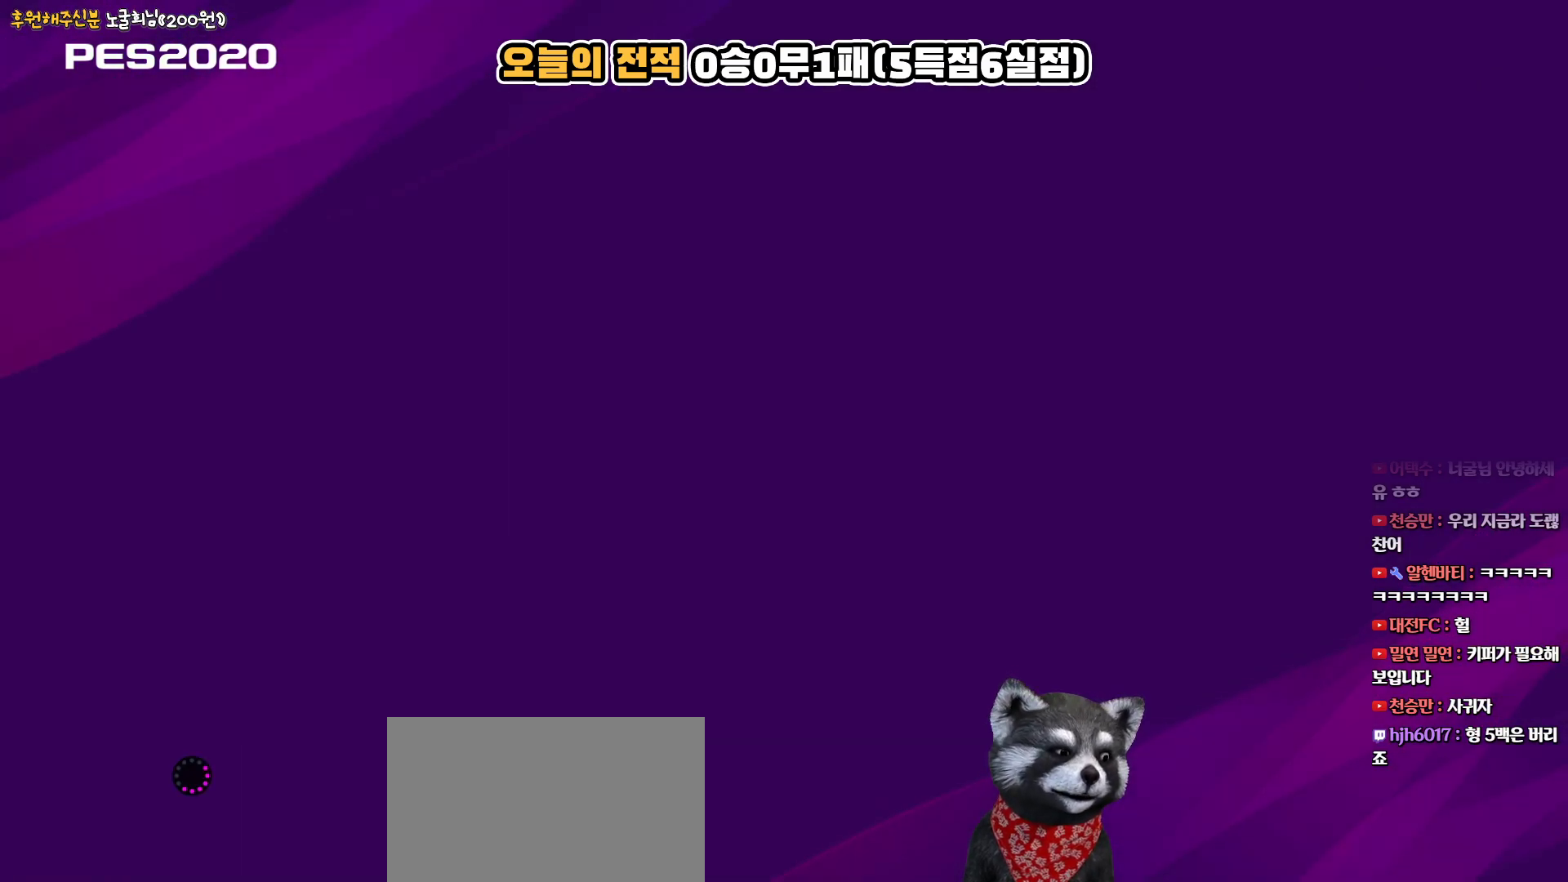
{"buttons": [], "left_stick": "center", "right_stick": "center", "events": []}
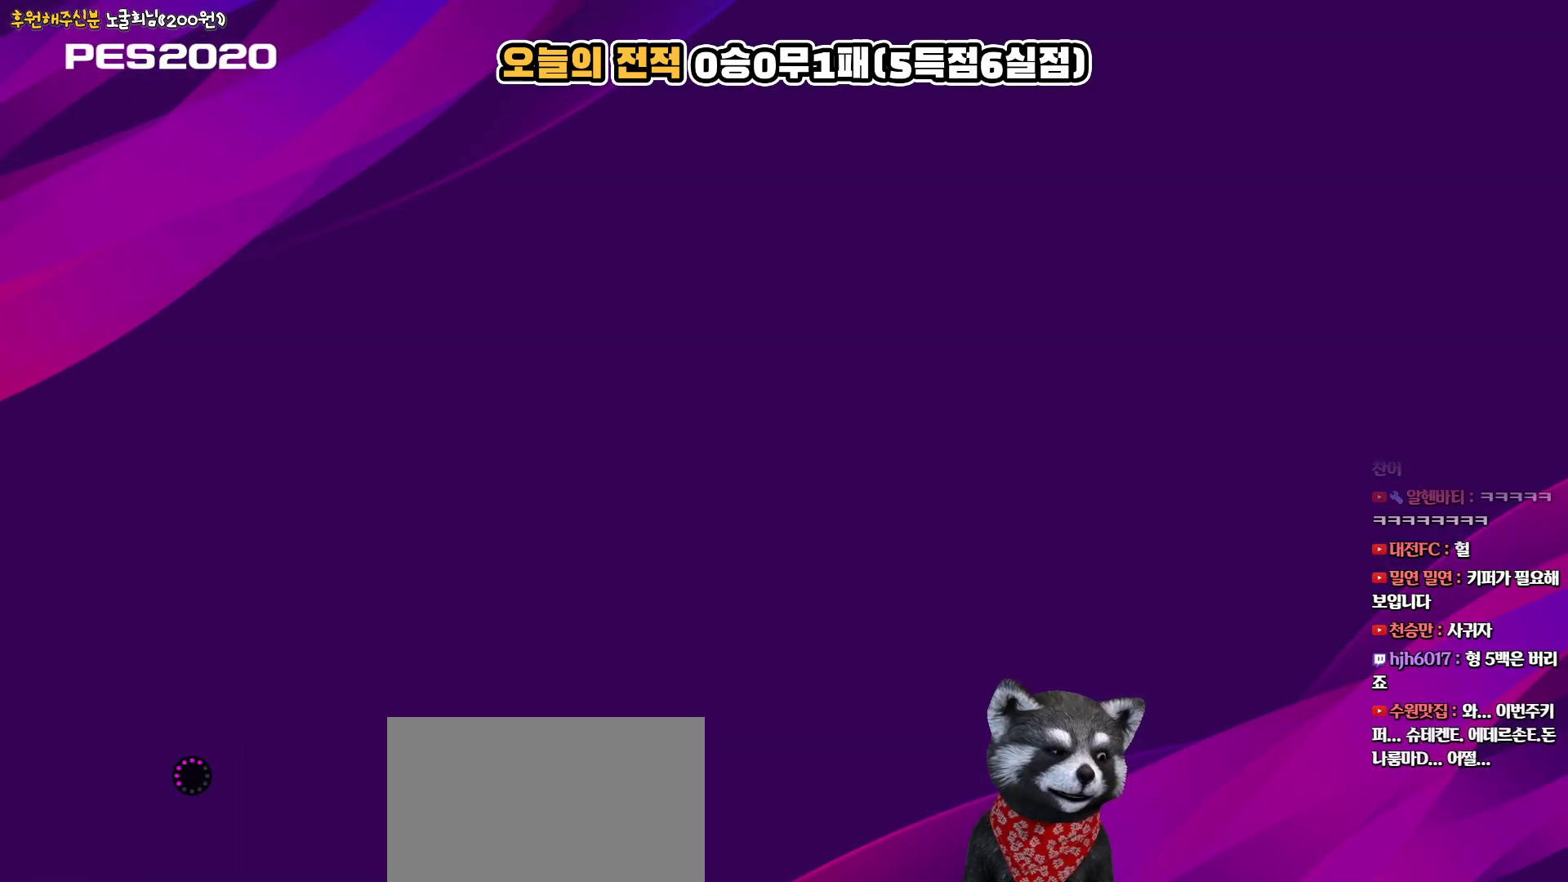
{"buttons": [], "left_stick": "center", "right_stick": "center", "events": []}
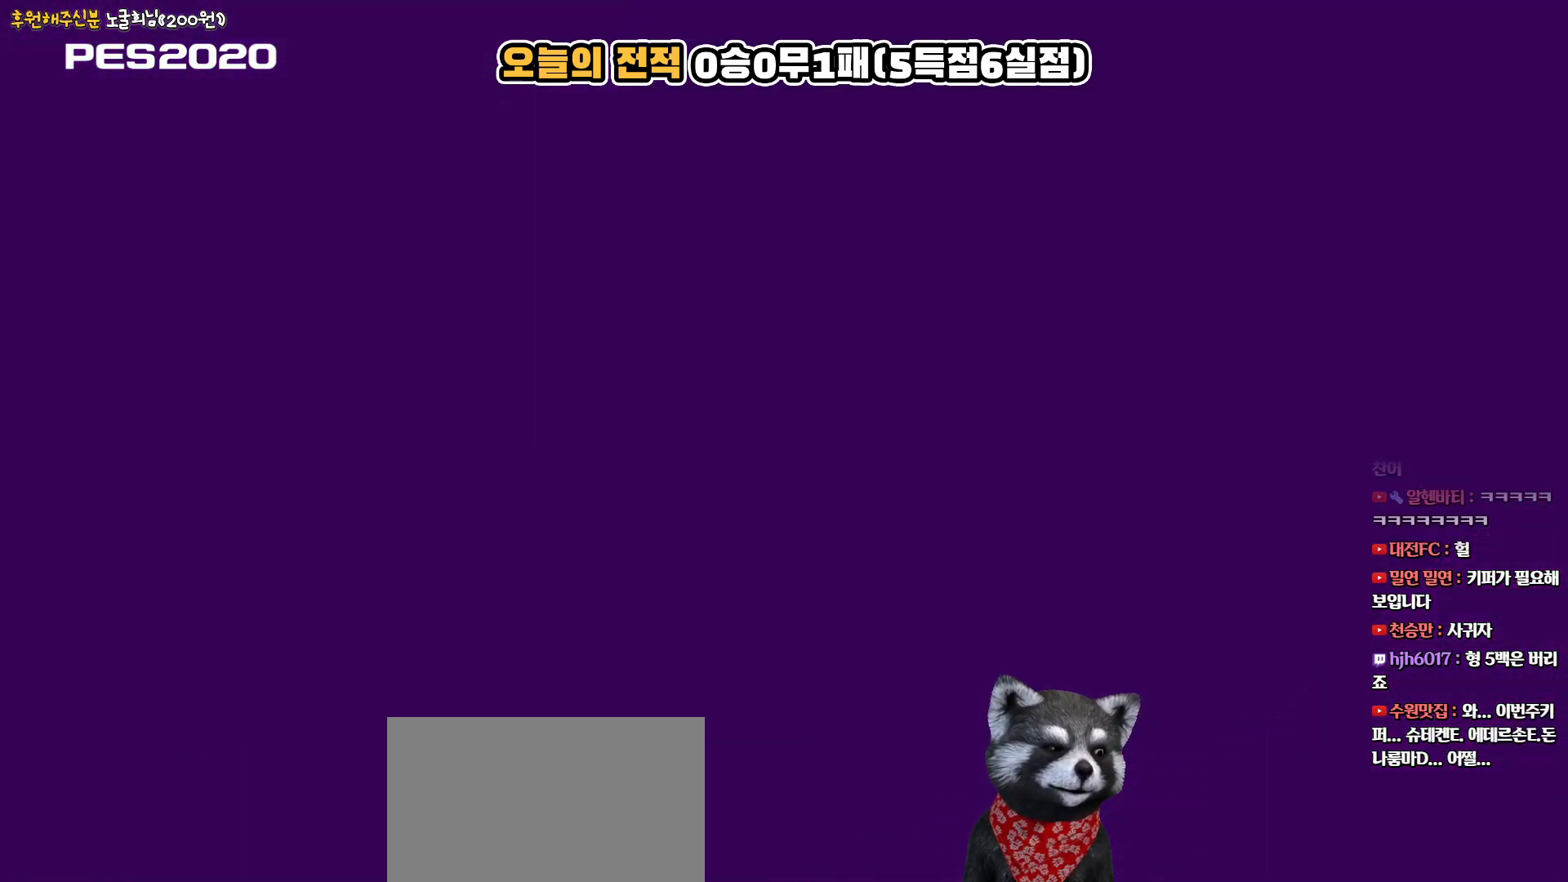
{"buttons": [], "left_stick": "center", "right_stick": "center", "events": []}
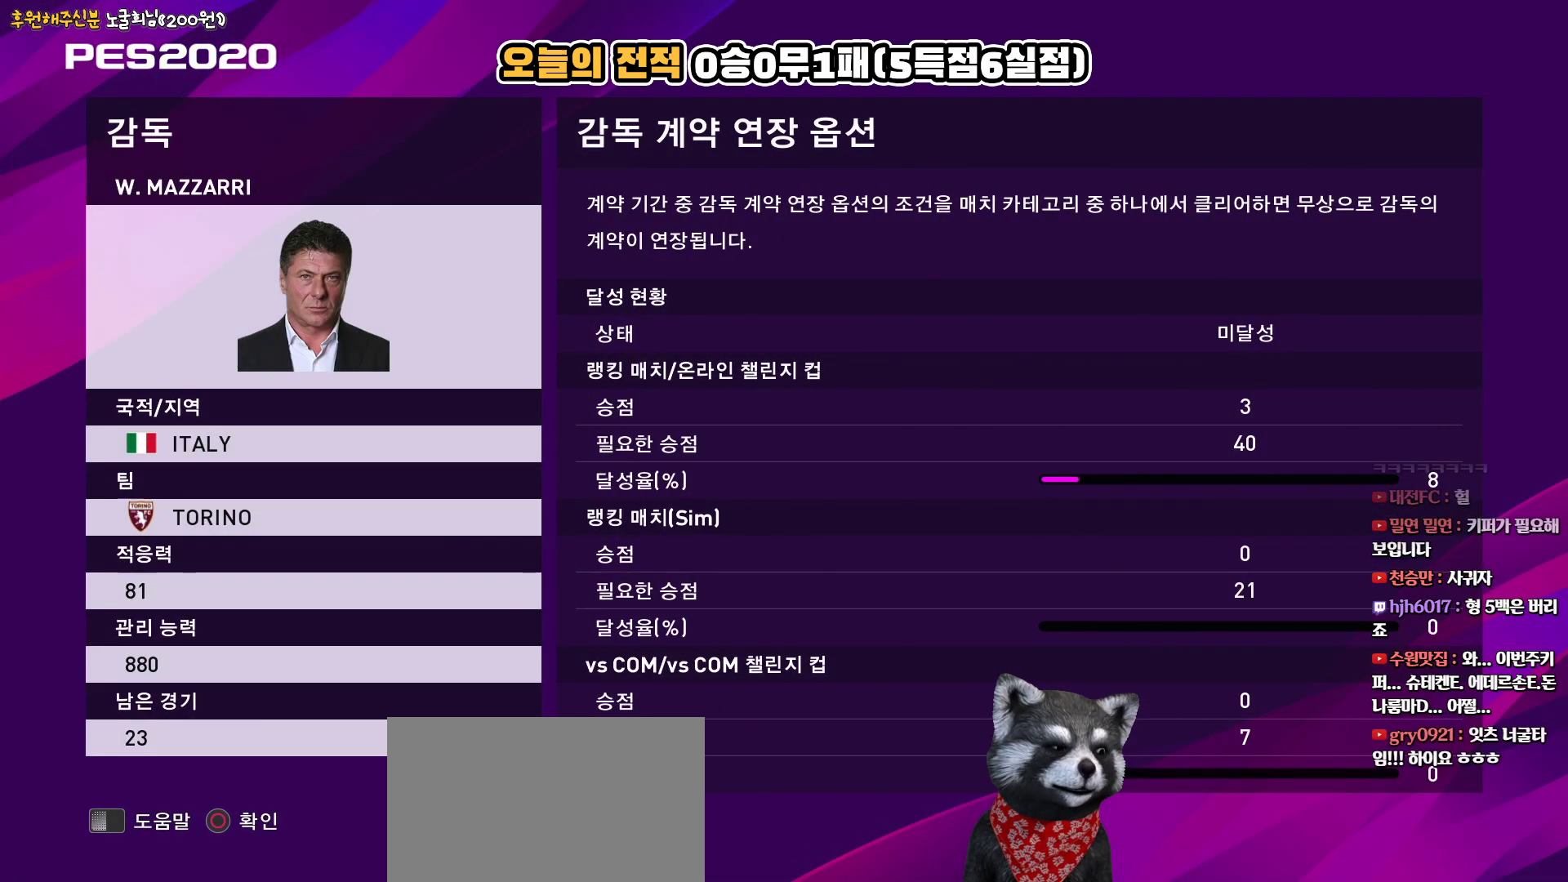
{"buttons": ["CIRCLE"], "left_stick": "center", "right_stick": "center", "events": [[350, "CIRCLE", "down"]]}
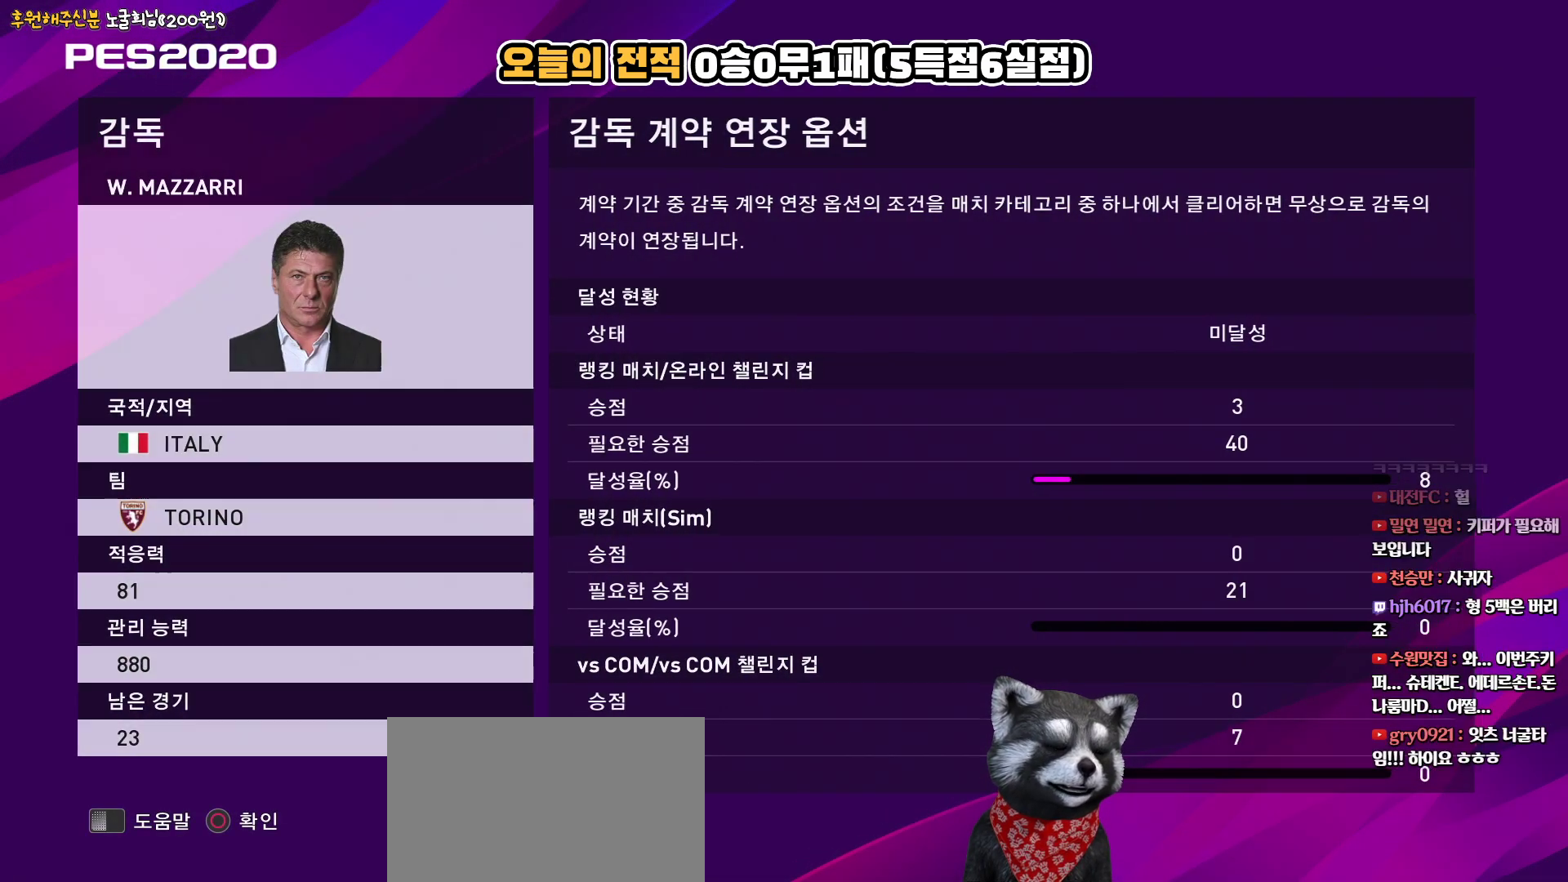
{"buttons": [], "left_stick": "center", "right_stick": "center", "events": [[17, "CIRCLE", "up"]]}
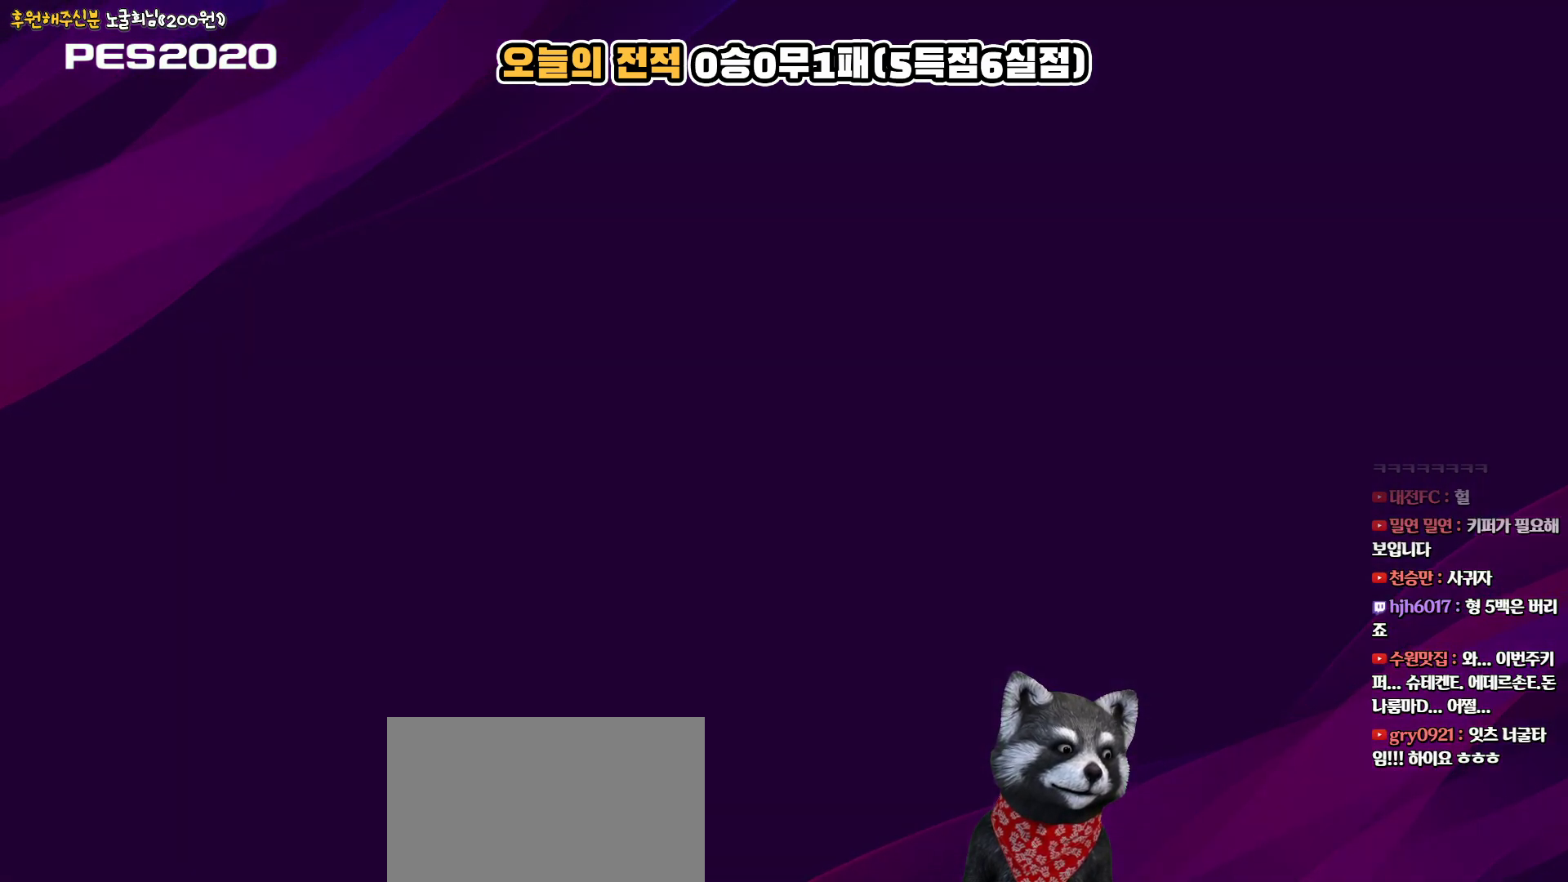
{"buttons": [], "left_stick": "center", "right_stick": "center", "events": []}
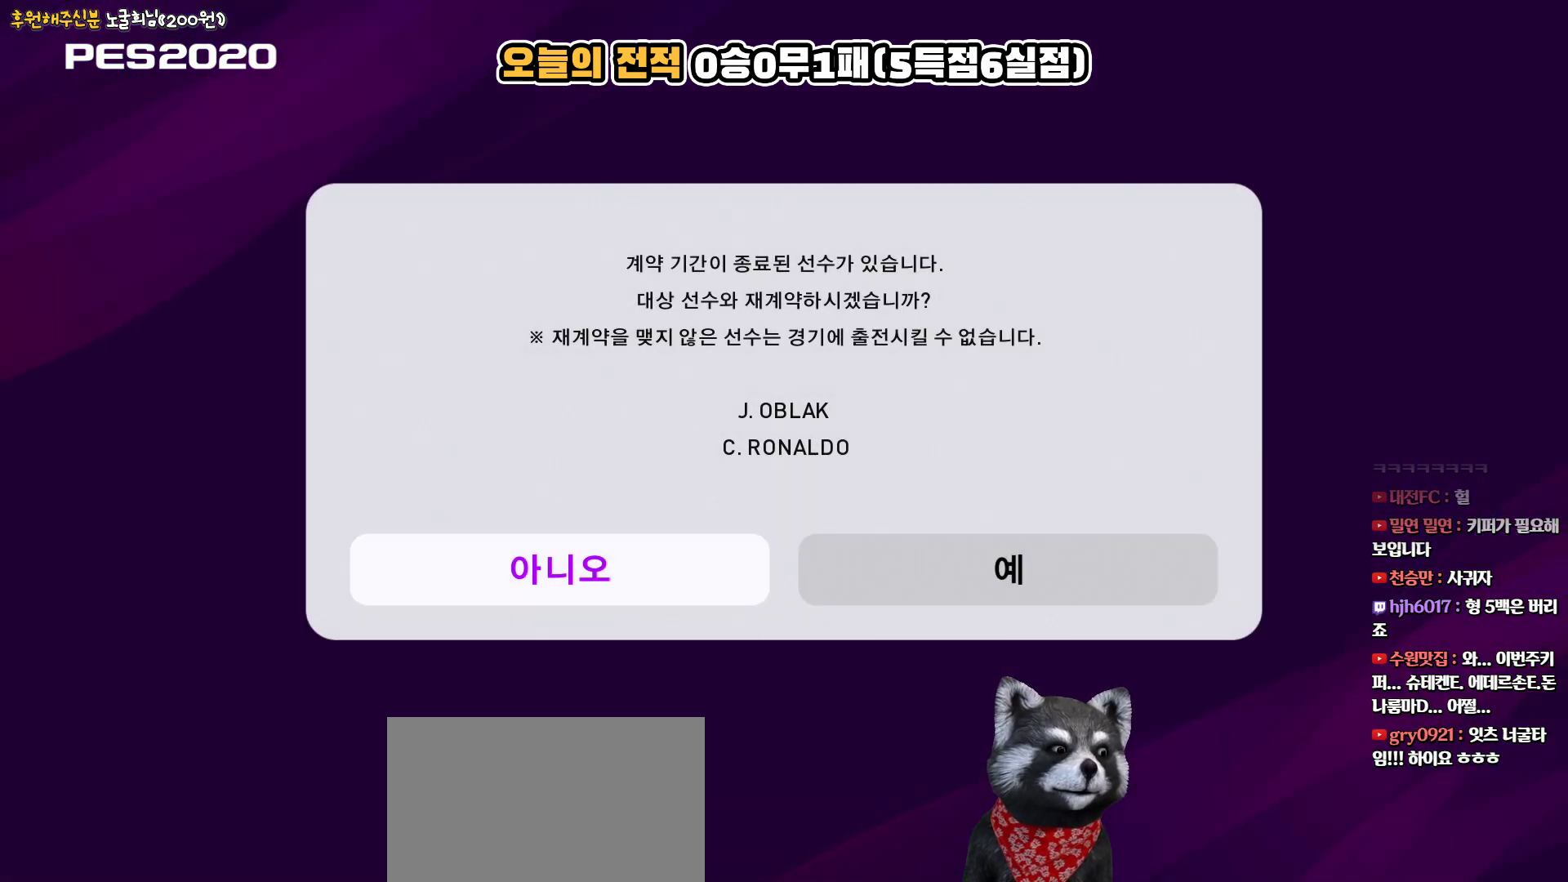
{"buttons": ["DPAD_RIGHT"], "left_stick": "center", "right_stick": "center", "events": [[400, "DPAD_RIGHT", "down"]]}
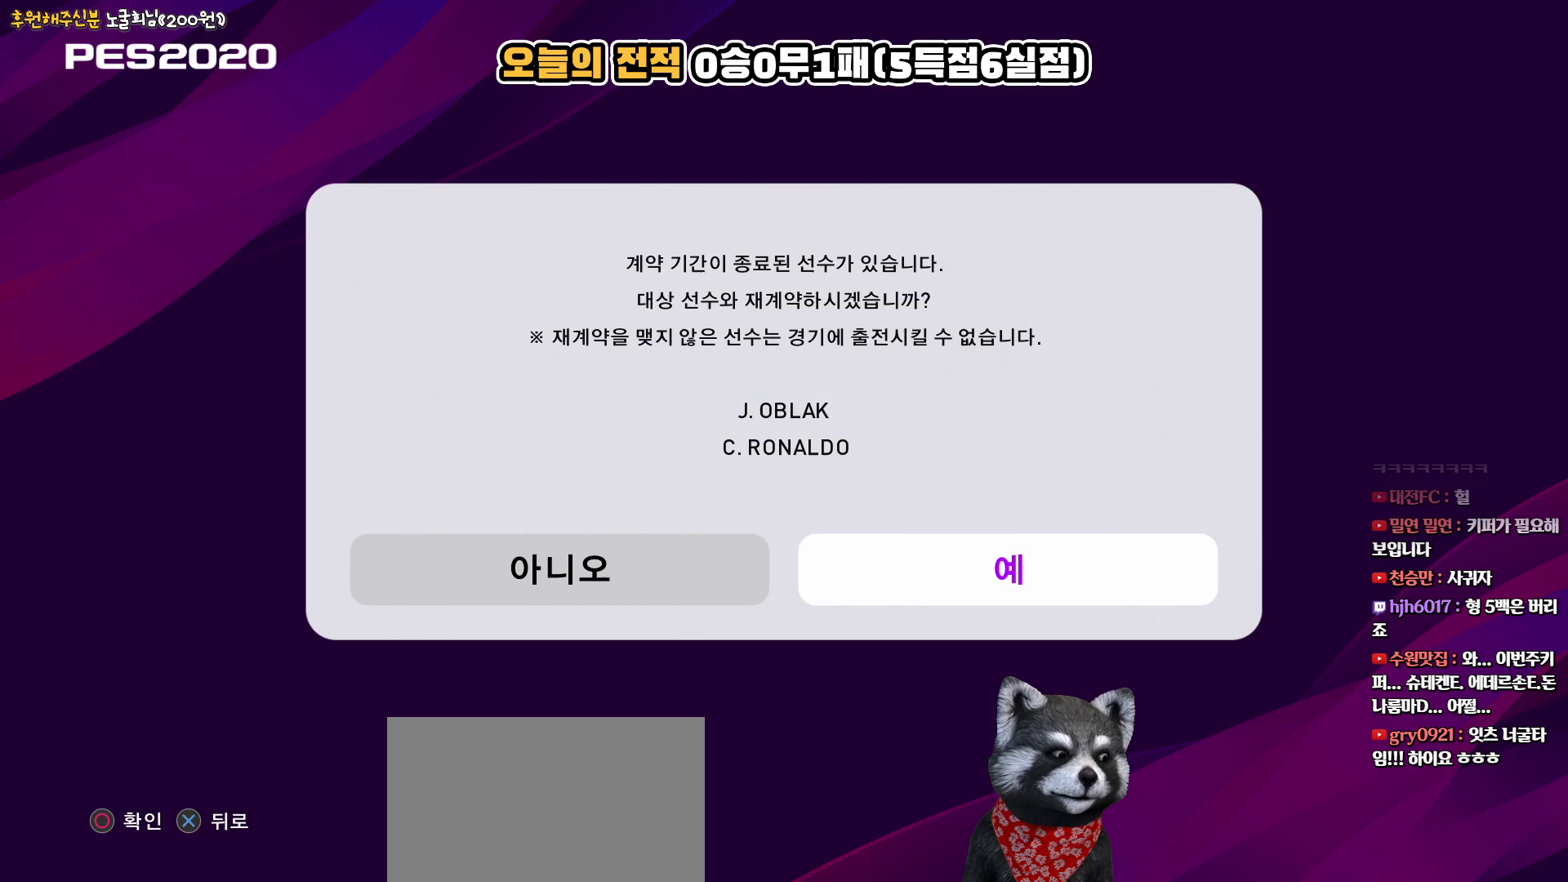
{"buttons": ["DPAD_RIGHT"], "left_stick": "center", "right_stick": "center", "events": [[50, "DPAD_RIGHT", "up"], [183, "DPAD_LEFT", "down"], [283, "DPAD_LEFT", "up"], [417, "DPAD_RIGHT", "down"]]}
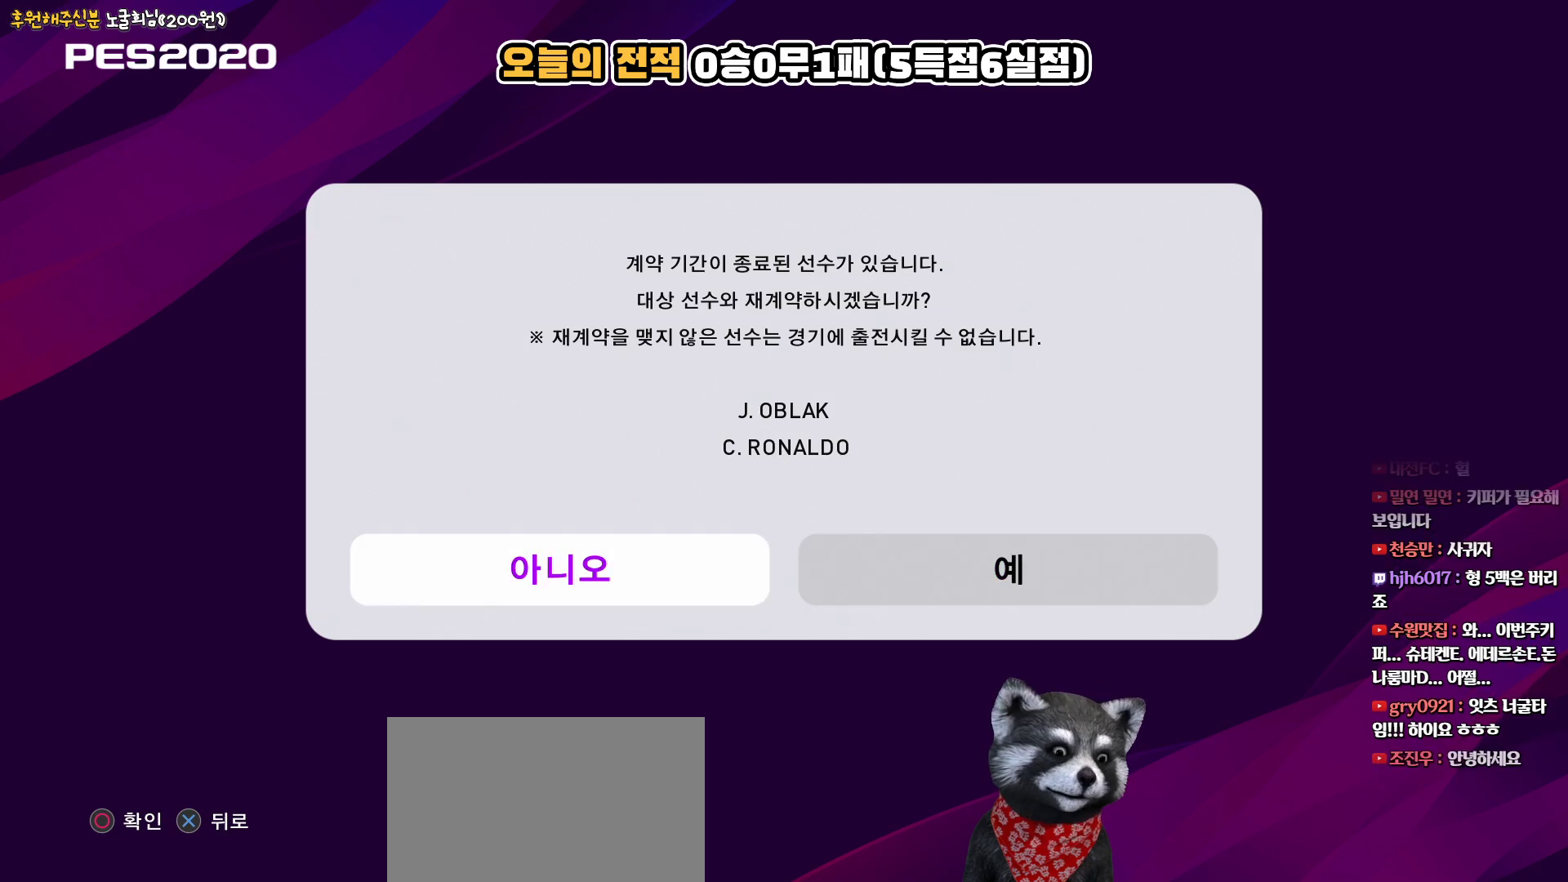
{"buttons": [], "left_stick": "center", "right_stick": "center", "events": [[17, "DPAD_RIGHT", "up"], [83, "CIRCLE", "down"], [233, "CIRCLE", "up"]]}
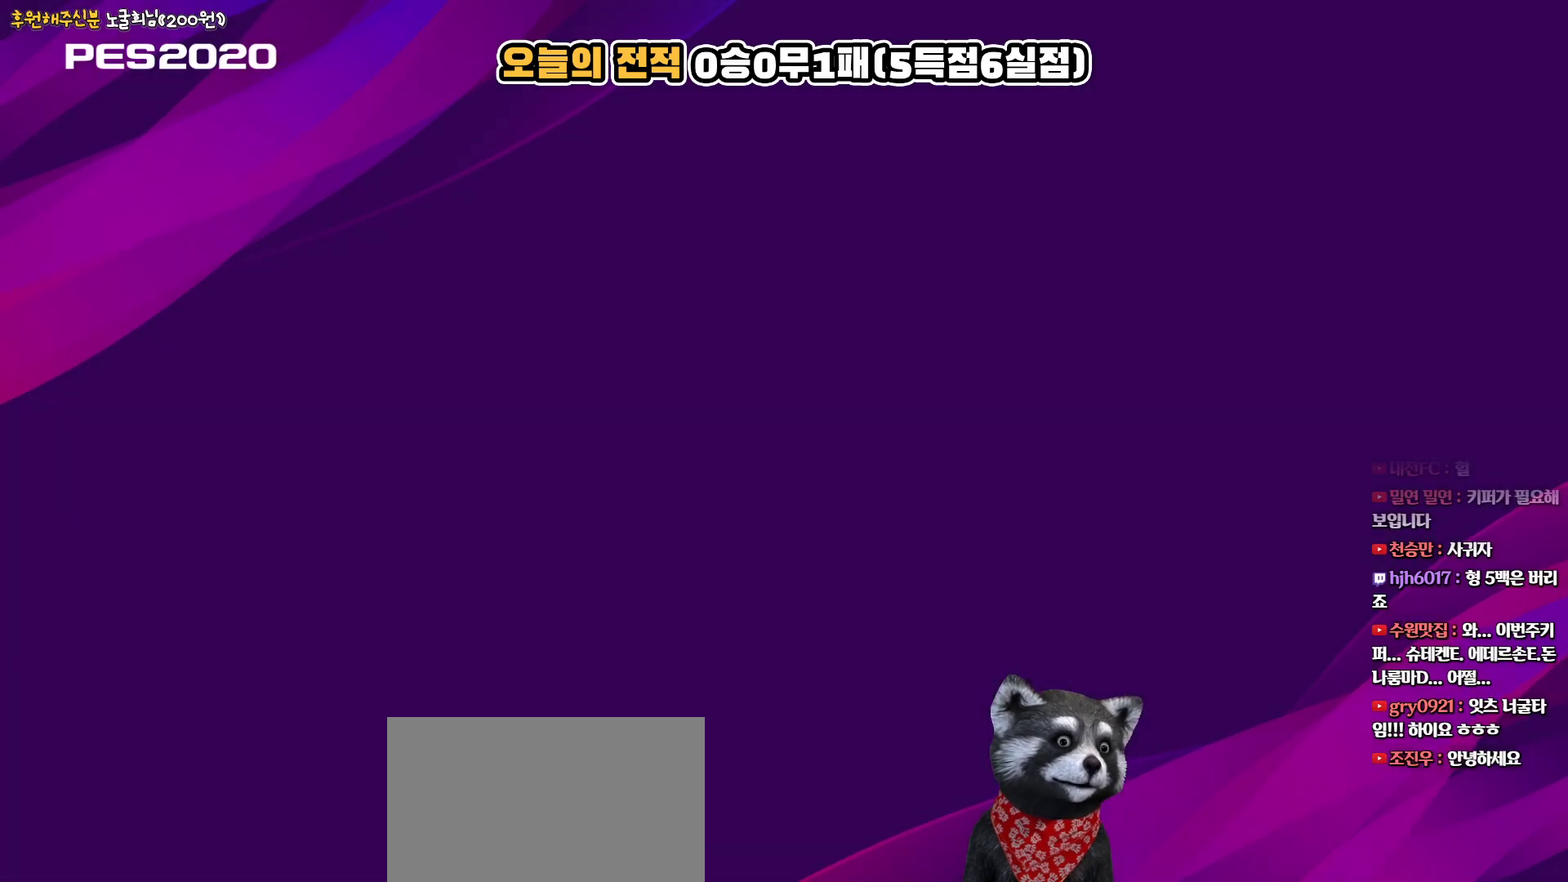
{"buttons": [], "left_stick": "center", "right_stick": "center", "events": []}
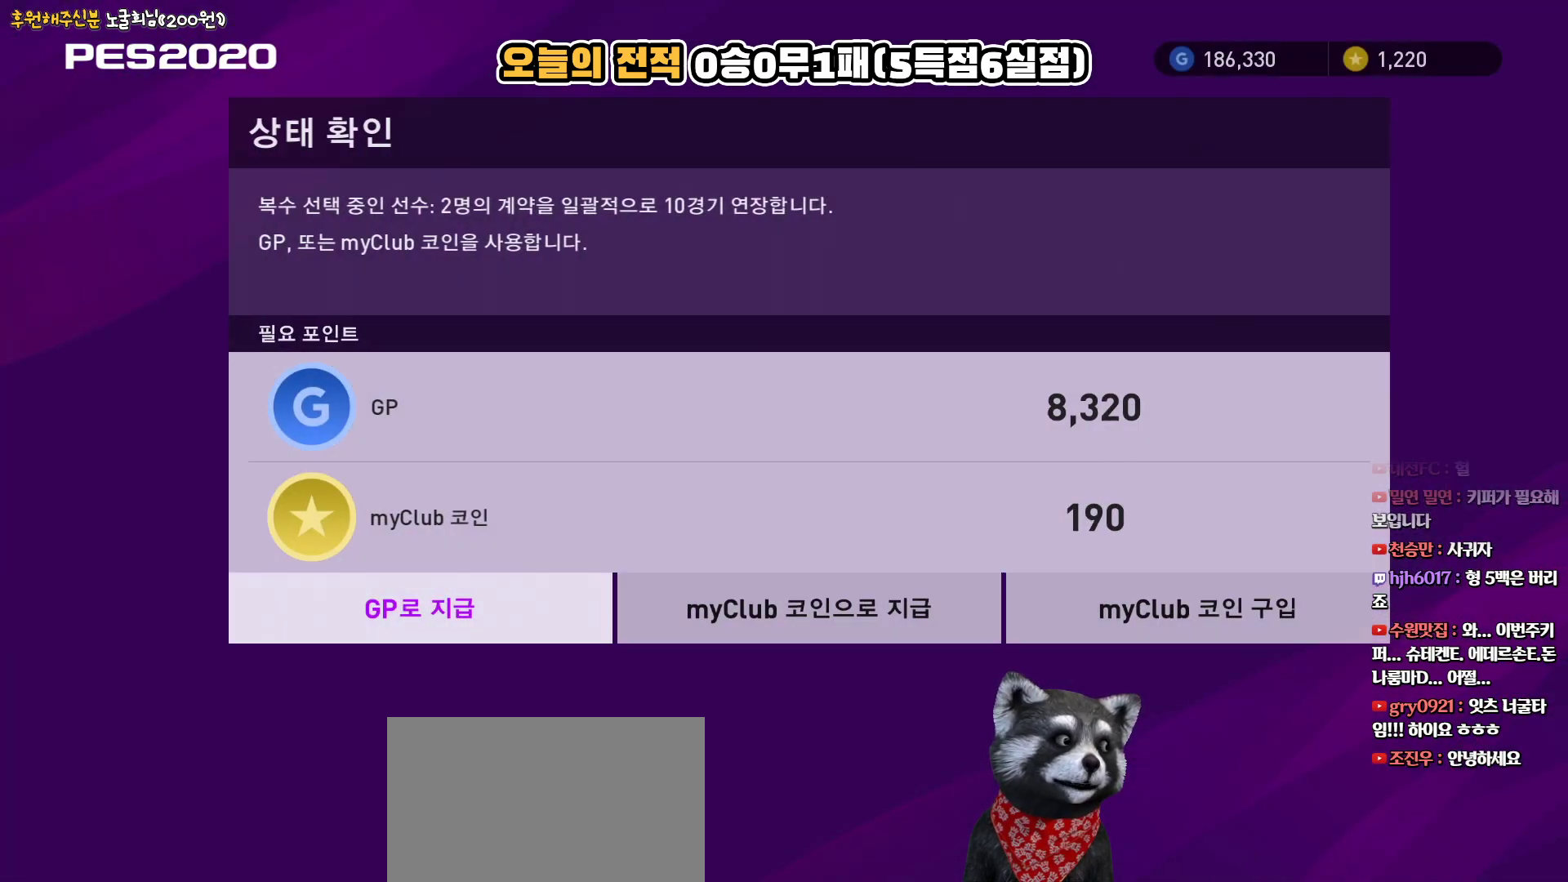
{"buttons": [], "left_stick": "center", "right_stick": "center", "events": [[383, "CIRCLE", "down"], [500, "CIRCLE", "up"]]}
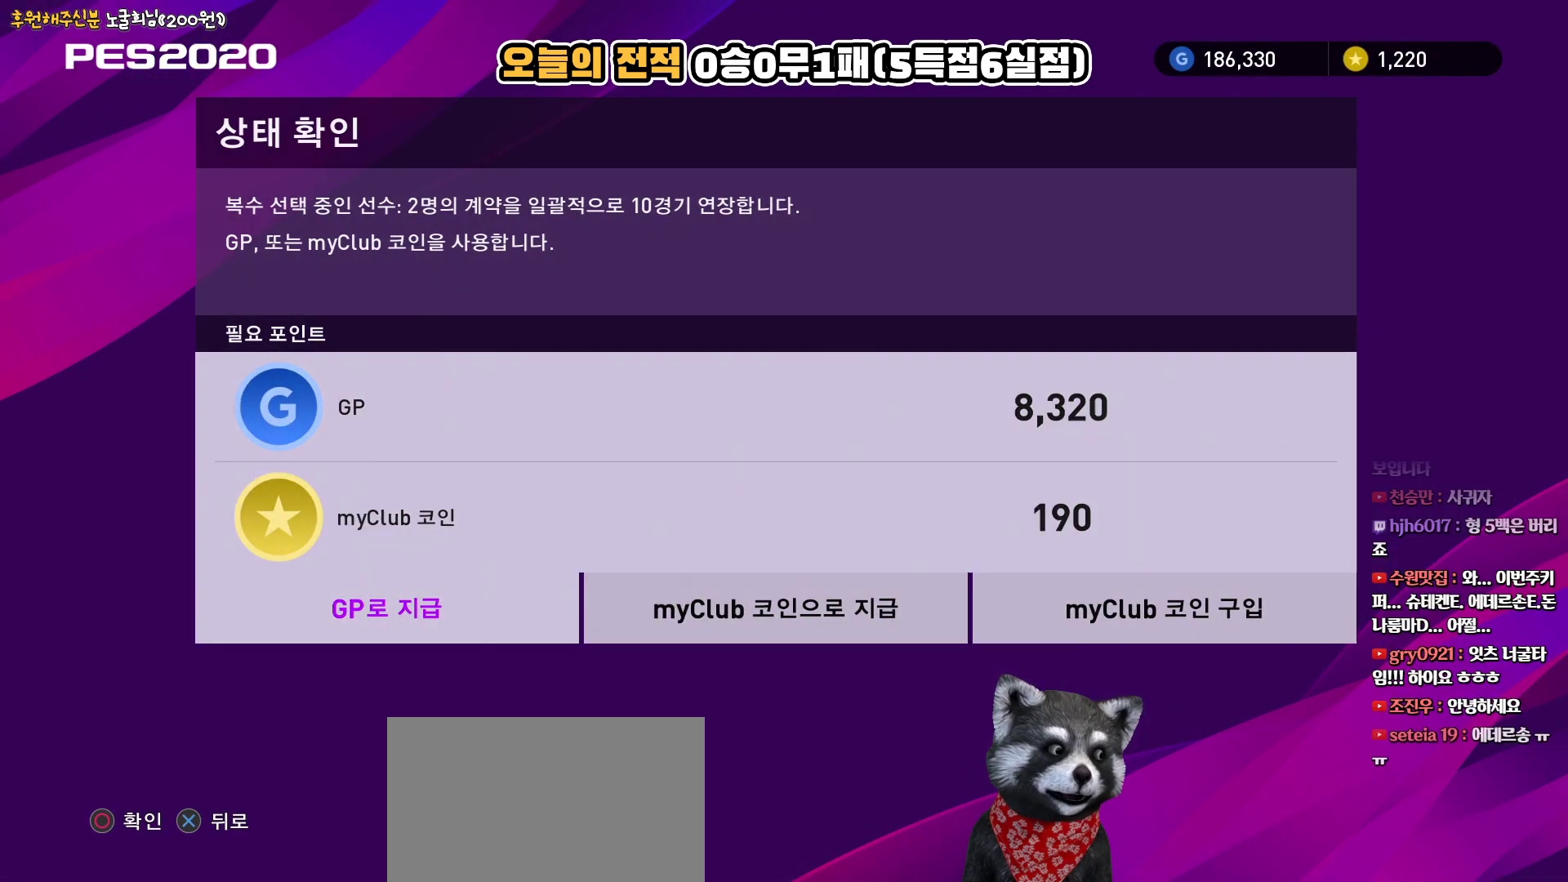
{"buttons": [], "left_stick": "center", "right_stick": "center", "events": []}
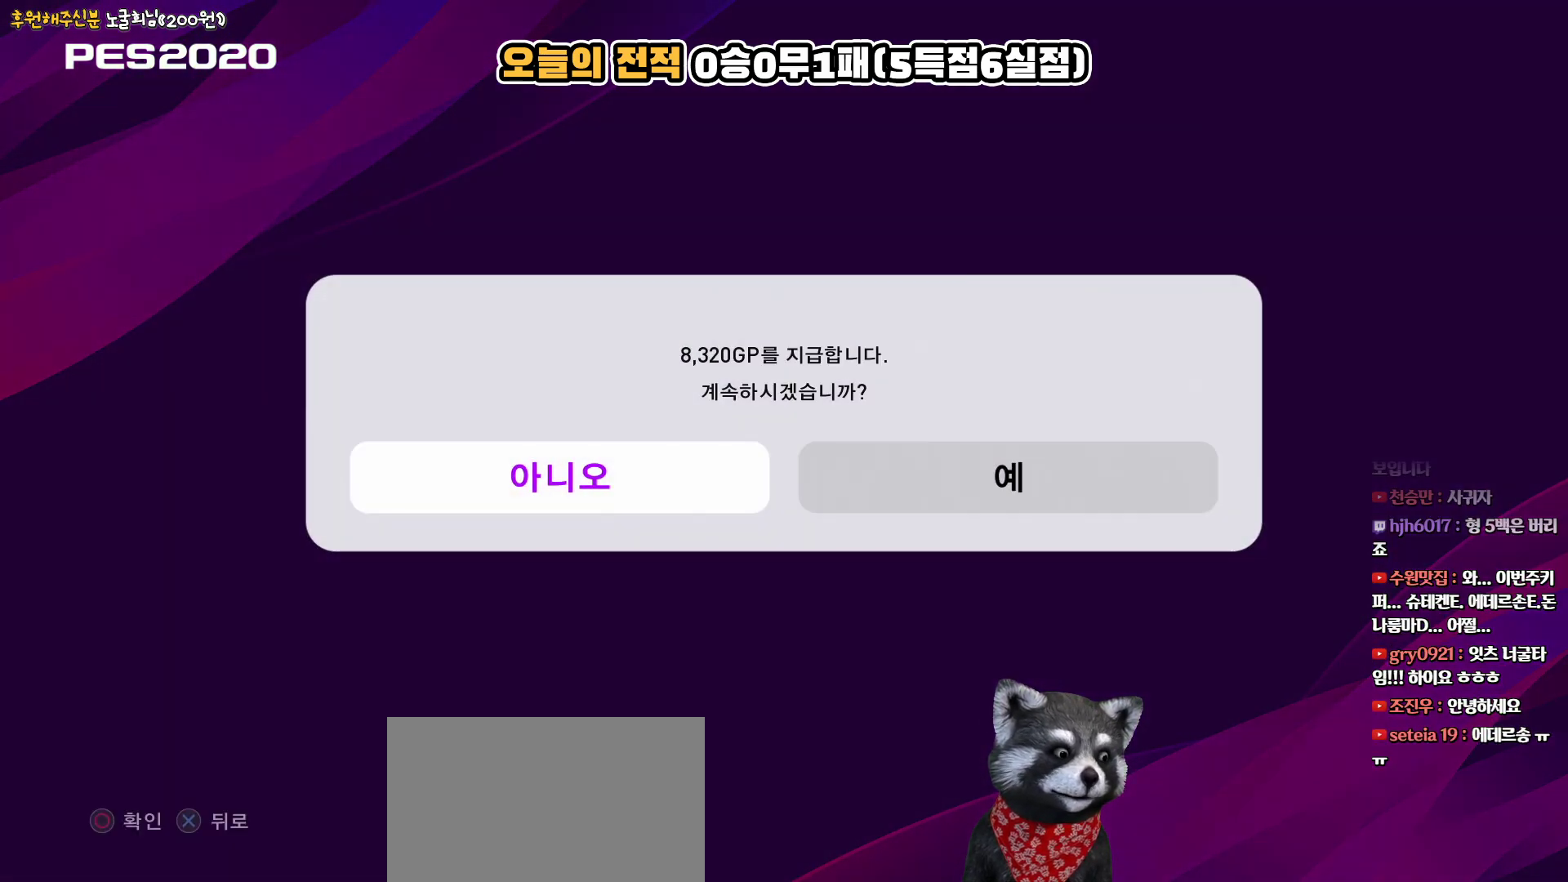
{"buttons": [], "left_stick": "center", "right_stick": "center", "events": [[100, "DPAD_RIGHT", "down"], [217, "DPAD_RIGHT", "up"], [317, "CIRCLE", "down"], [450, "CIRCLE", "up"]]}
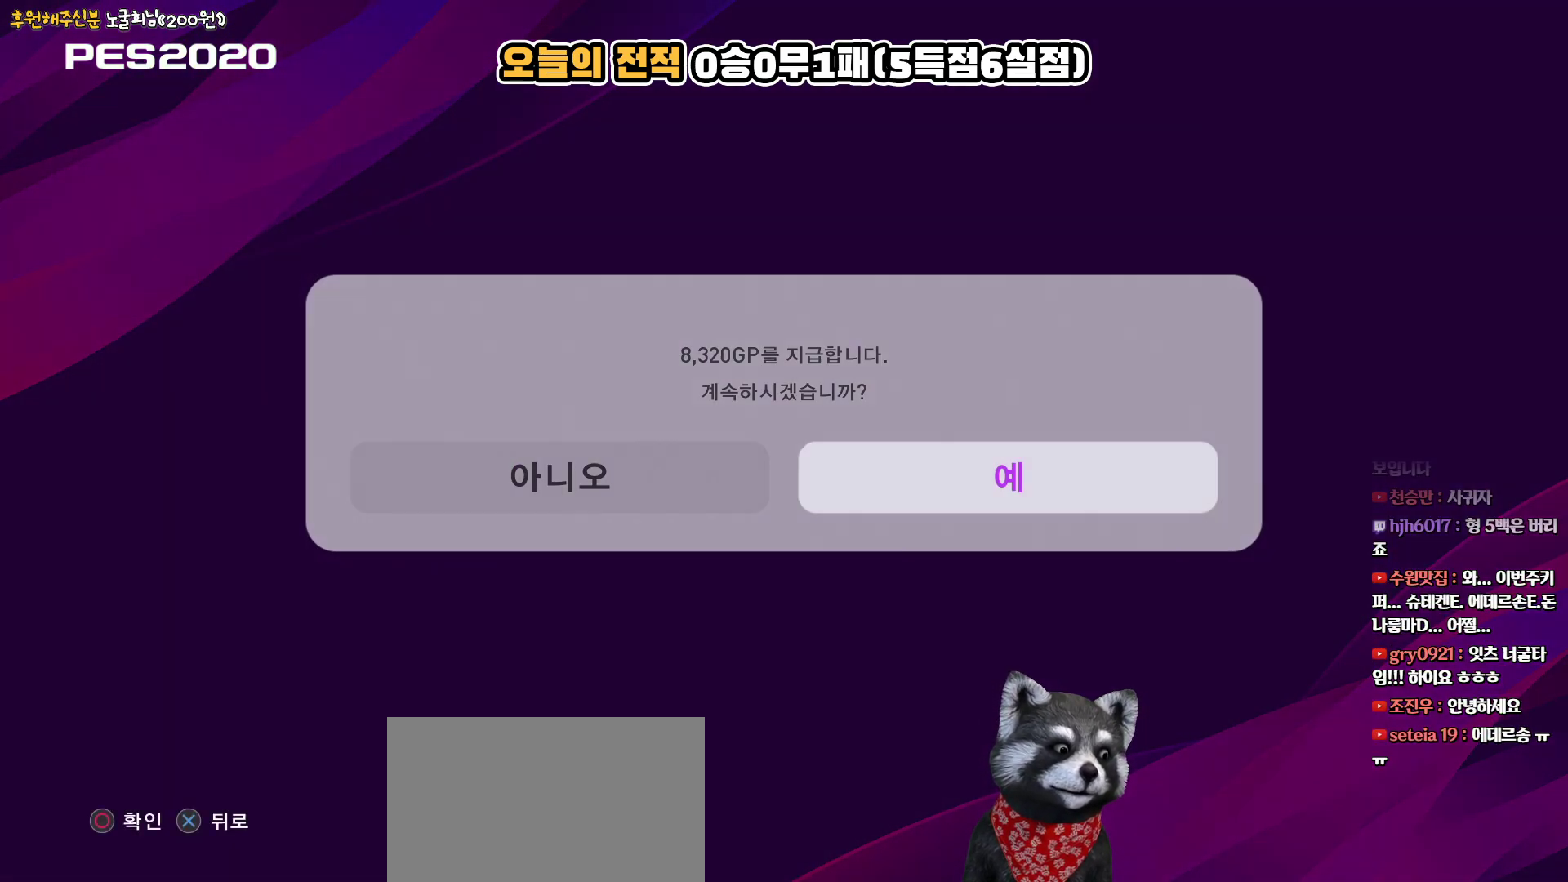
{"buttons": [], "left_stick": "center", "right_stick": "center", "events": []}
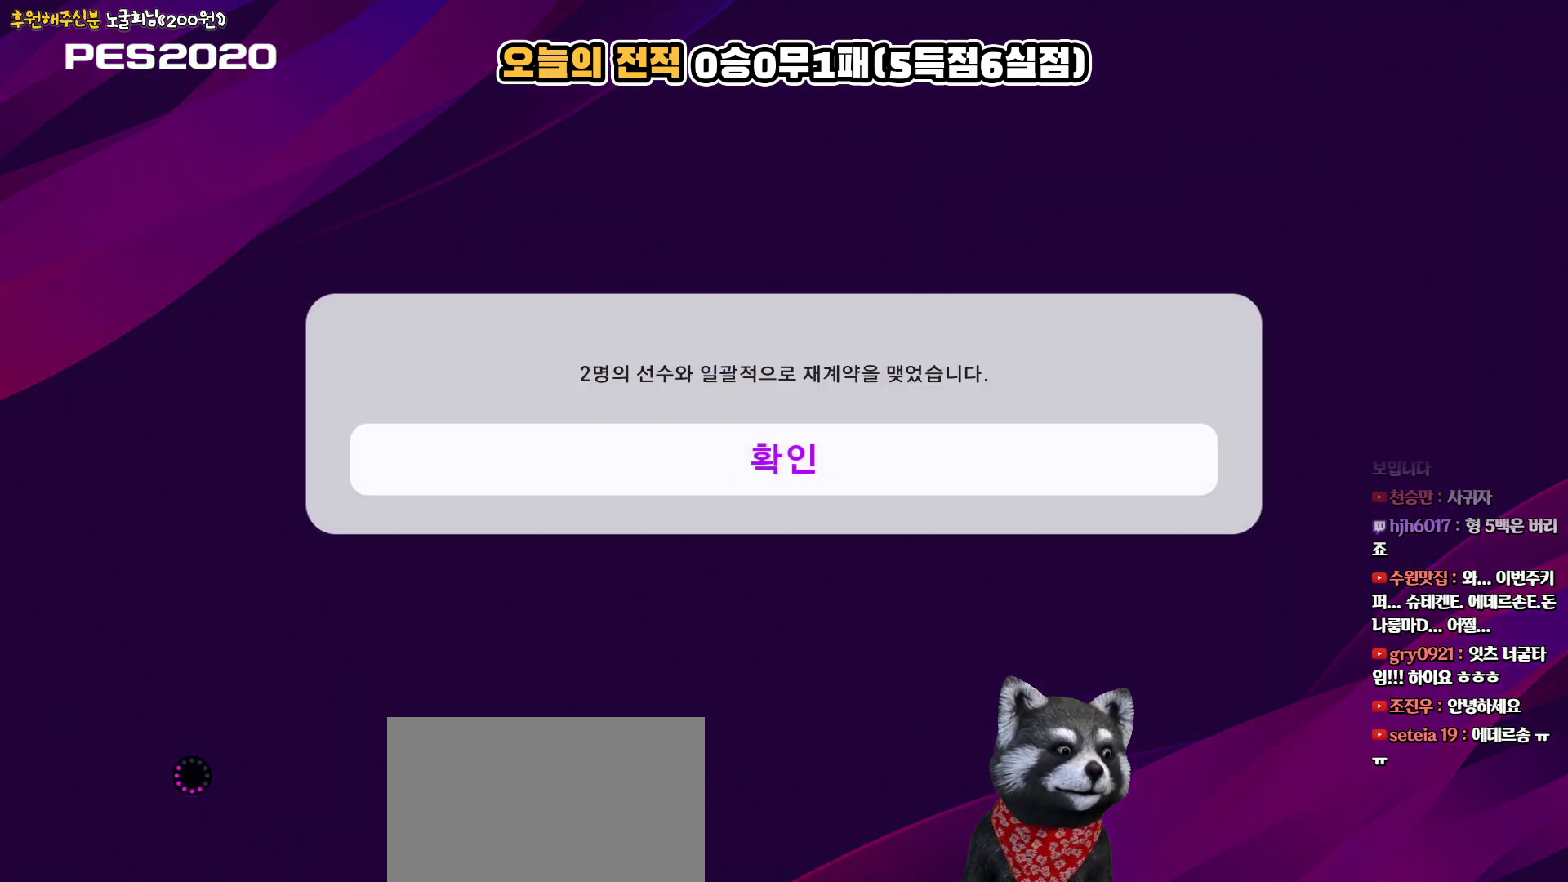
{"buttons": ["CIRCLE"], "left_stick": "center", "right_stick": "center", "events": [[383, "CIRCLE", "down"]]}
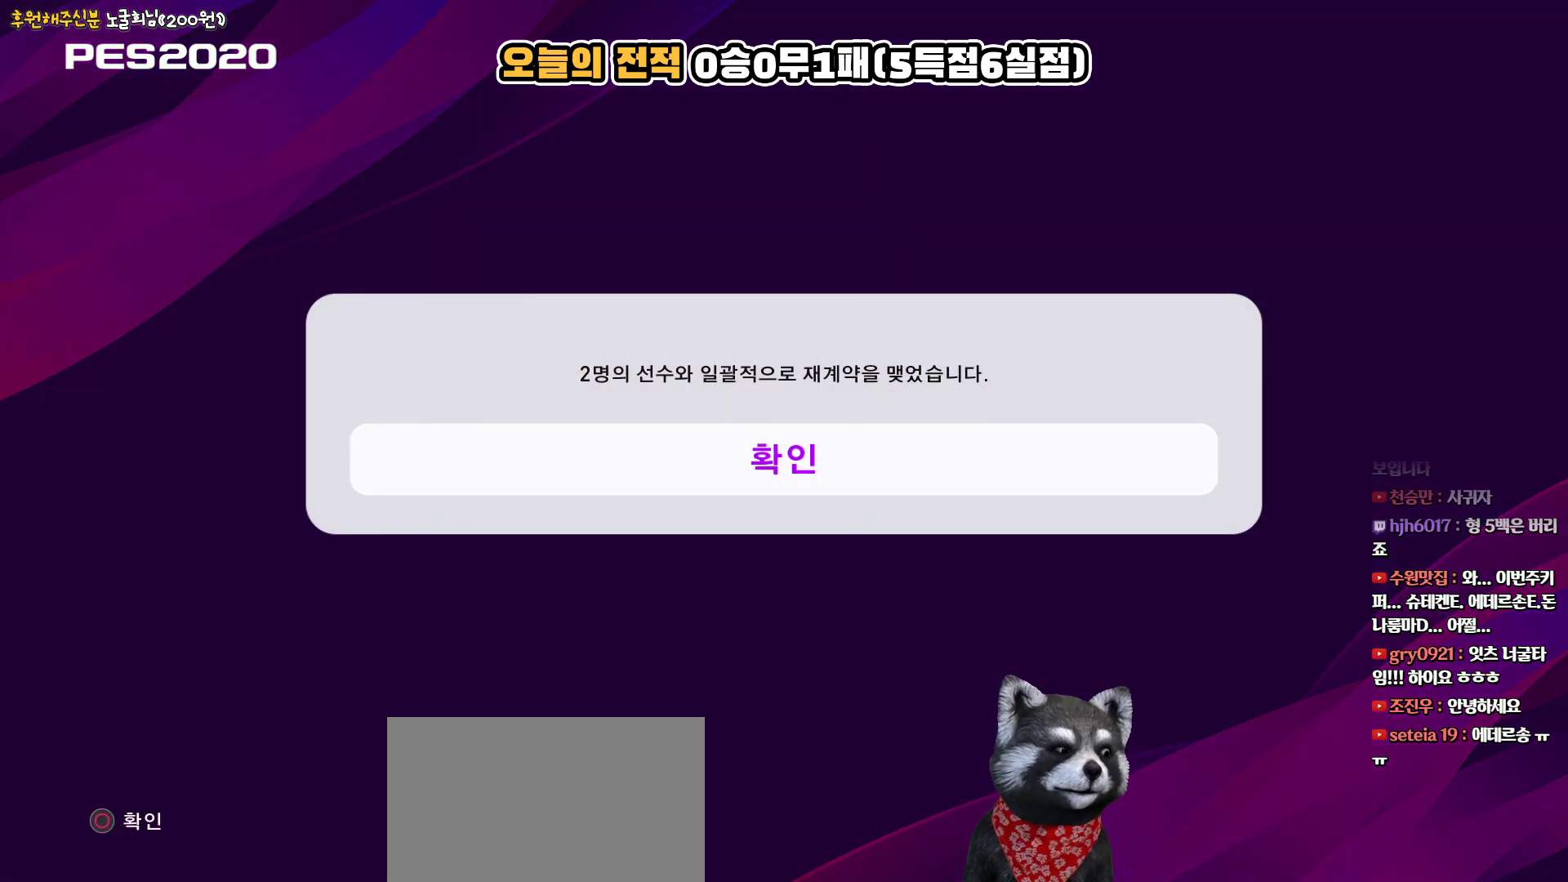
{"buttons": [], "left_stick": "center", "right_stick": "center", "events": [[17, "CIRCLE", "up"]]}